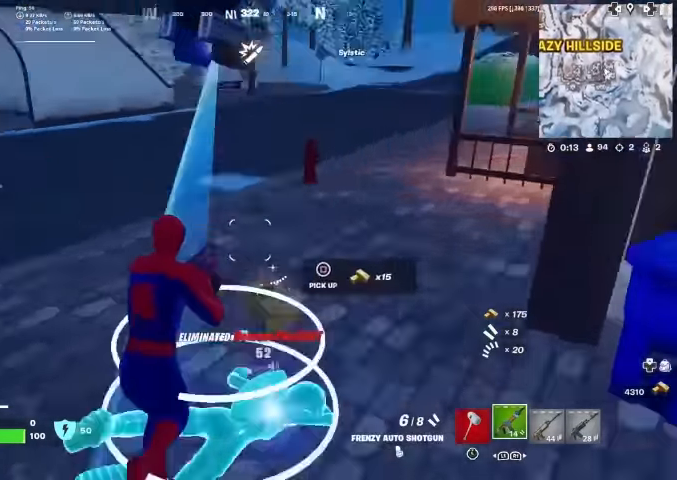
Gameplay with a controller (PlayStation layout); each line is a JSON object with the inputs held at the frame after it. "events" lists button and stick changes between this image and that frame as [ms after this image, input, new state], when the widget could be followed in between. Not read: HOME TOUCHPAD.
{"buttons": [], "left_stick": "up", "right_stick": "center", "events": [[167, "left_stick", "up-right"], [400, "right_stick", "center"], [467, "left_stick", "up"]]}
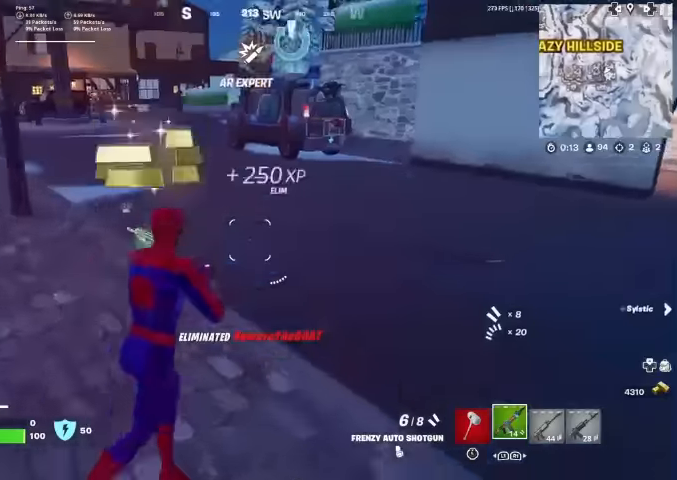
{"buttons": [], "left_stick": "down", "right_stick": "center", "events": [[34, "right_stick", "up-left"], [134, "right_stick", "center"], [234, "left_stick", "up-left"], [334, "R1", "down"], [400, "left_stick", "left"], [467, "R1", "up"], [500, "left_stick", "down"]]}
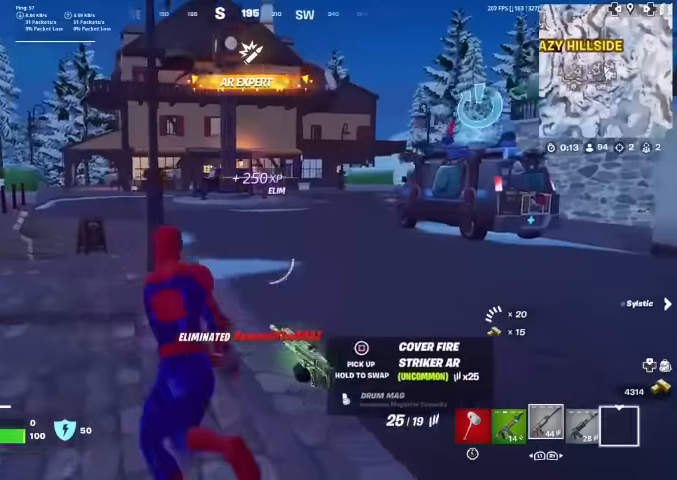
{"buttons": ["SQUARE"], "left_stick": "down-left", "right_stick": "center", "events": [[34, "right_stick", "right"], [200, "right_stick", "center"], [267, "SQUARE", "down"], [300, "left_stick", "down-left"]]}
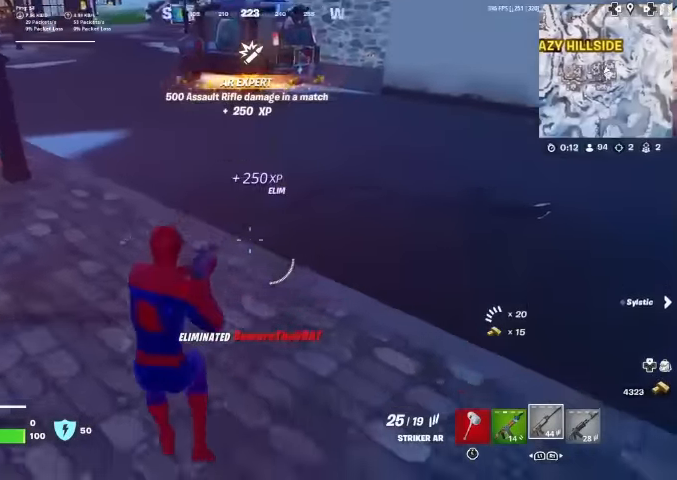
{"buttons": [], "left_stick": "up", "right_stick": "center", "events": [[34, "right_stick", "up"], [100, "left_stick", "left"], [167, "right_stick", "left"], [300, "right_stick", "center"], [334, "left_stick", "up-left"], [434, "SQUARE", "up"], [467, "left_stick", "up"]]}
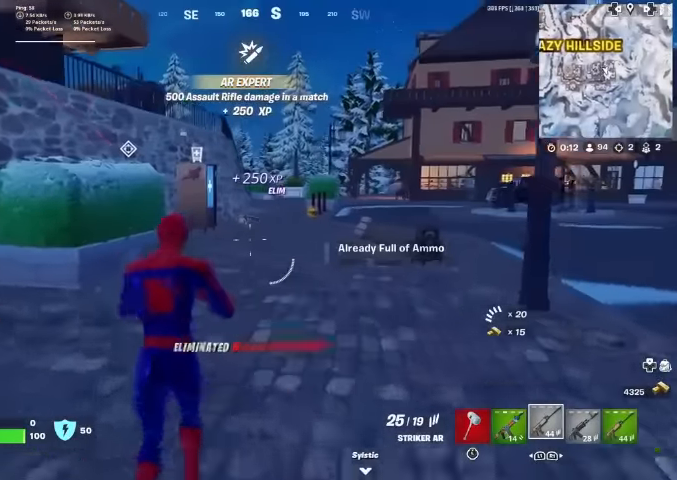
{"buttons": [], "left_stick": "up", "right_stick": "center", "events": []}
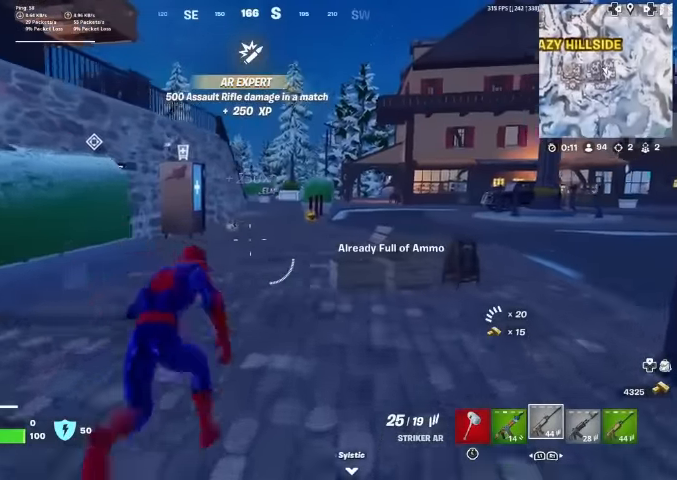
{"buttons": ["DPAD_UP"], "left_stick": "center", "right_stick": "center", "events": [[267, "R3", "down"], [367, "R3", "up"], [367, "left_stick", "center"], [467, "DPAD_UP", "down"]]}
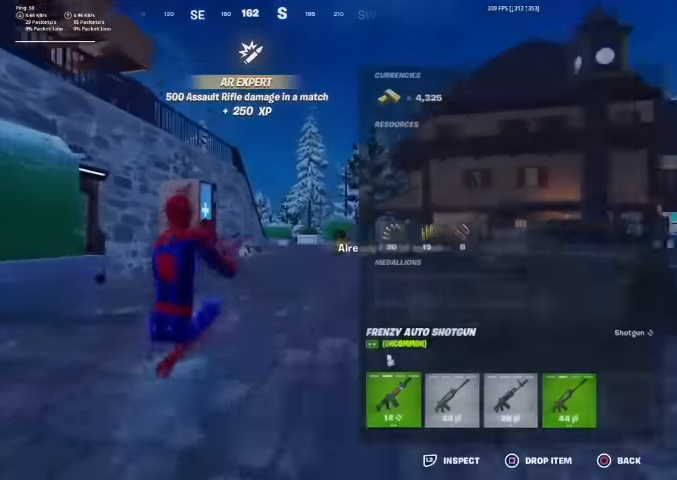
{"buttons": ["DPAD_LEFT"], "left_stick": "center", "right_stick": "center", "events": [[67, "DPAD_UP", "up"], [167, "DPAD_LEFT", "down"], [267, "DPAD_LEFT", "up"], [334, "DPAD_LEFT", "down"], [434, "DPAD_LEFT", "up"], [500, "DPAD_LEFT", "down"]]}
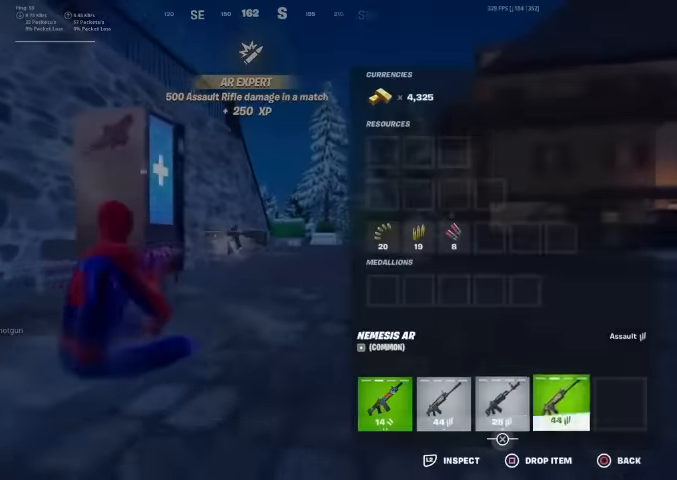
{"buttons": [], "left_stick": "center", "right_stick": "center", "events": [[100, "DPAD_LEFT", "up"], [167, "DPAD_LEFT", "down"], [267, "DPAD_LEFT", "up"], [267, "SQUARE", "down"], [367, "SQUARE", "up"], [400, "DPAD_RIGHT", "down"], [500, "DPAD_RIGHT", "up"]]}
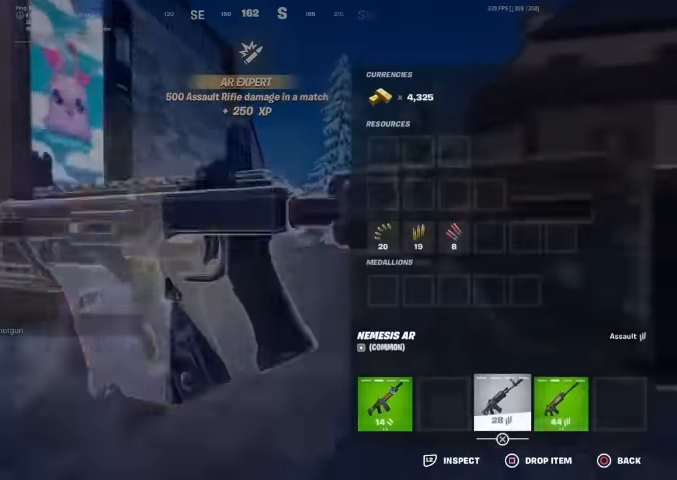
{"buttons": ["CROSS", "DPAD_LEFT"], "left_stick": "center", "right_stick": "center", "events": [[67, "DPAD_RIGHT", "down"], [200, "CROSS", "down"], [200, "DPAD_RIGHT", "up"], [300, "CROSS", "up"], [334, "DPAD_LEFT", "down"], [400, "DPAD_LEFT", "up"], [467, "DPAD_LEFT", "down"], [500, "CROSS", "down"]]}
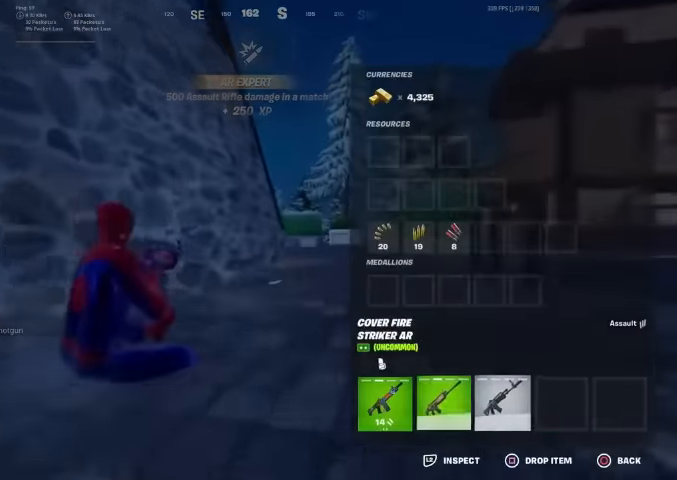
{"buttons": ["R3"], "left_stick": "right", "right_stick": "right", "events": [[67, "DPAD_LEFT", "up"], [100, "CROSS", "up"], [133, "CIRCLE", "down"], [166, "CIRCLE", "up"], [166, "left_stick", "right"], [333, "right_stick", "right"], [500, "R3", "down"]]}
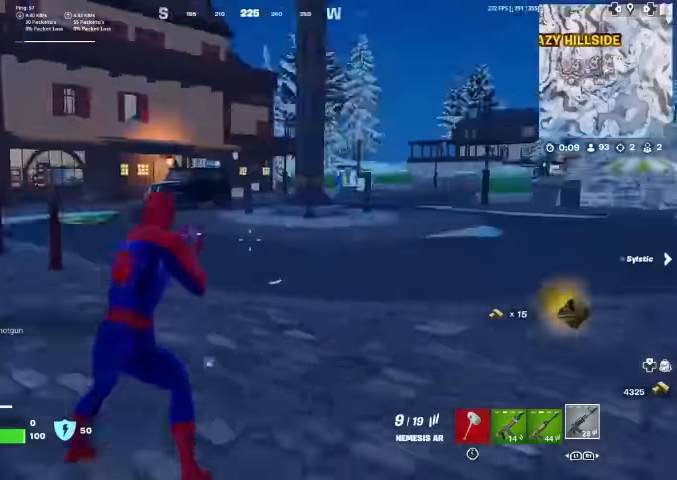
{"buttons": [], "left_stick": "up", "right_stick": "center", "events": [[100, "R3", "up"], [100, "left_stick", "up-right"], [133, "right_stick", "center"], [333, "left_stick", "up"]]}
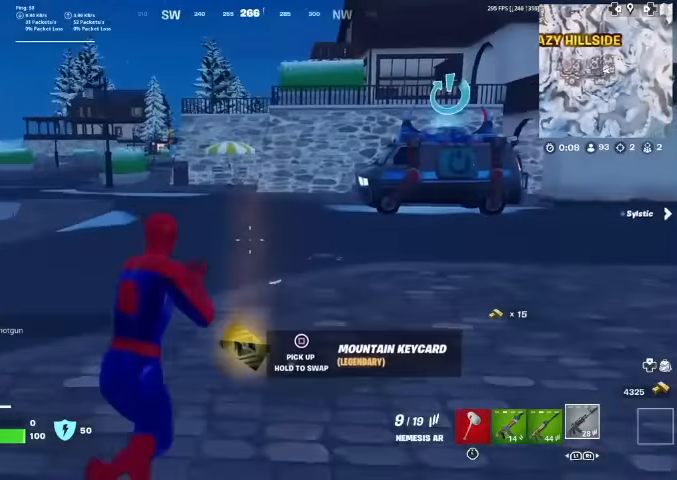
{"buttons": [], "left_stick": "up", "right_stick": "left", "events": [[66, "right_stick", "left"], [166, "right_stick", "center"], [466, "right_stick", "left"]]}
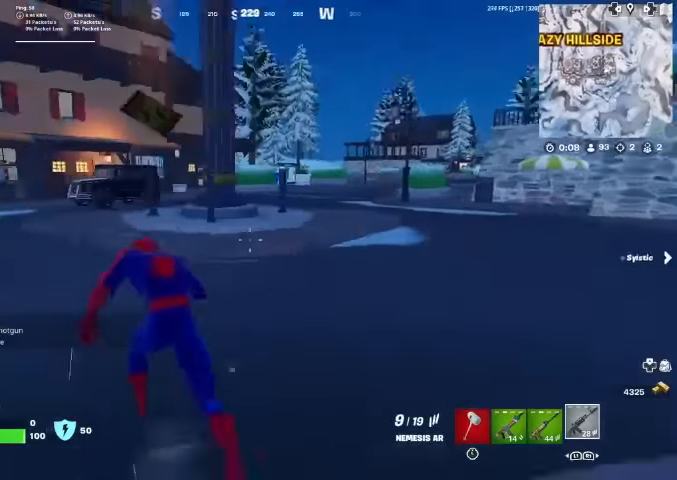
{"buttons": [], "left_stick": "up", "right_stick": "left", "events": [[133, "right_stick", "center"], [333, "right_stick", "left"]]}
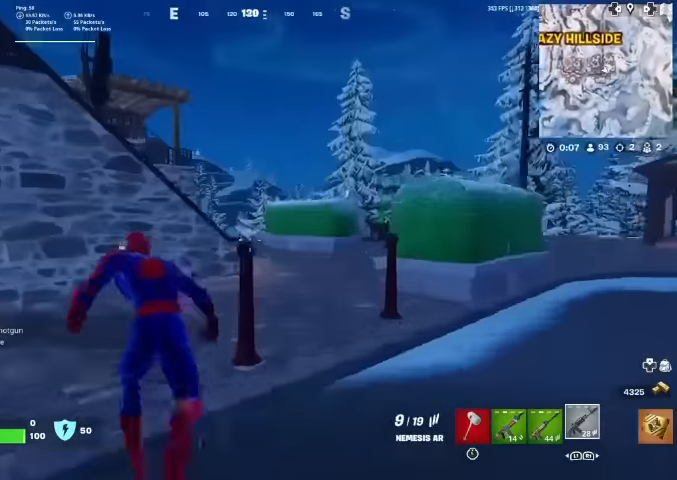
{"buttons": [], "left_stick": "center", "right_stick": "center", "events": [[200, "right_stick", "center"], [333, "CROSS", "down"], [333, "right_stick", "left"], [433, "CROSS", "up"], [433, "right_stick", "center"], [500, "left_stick", "center"]]}
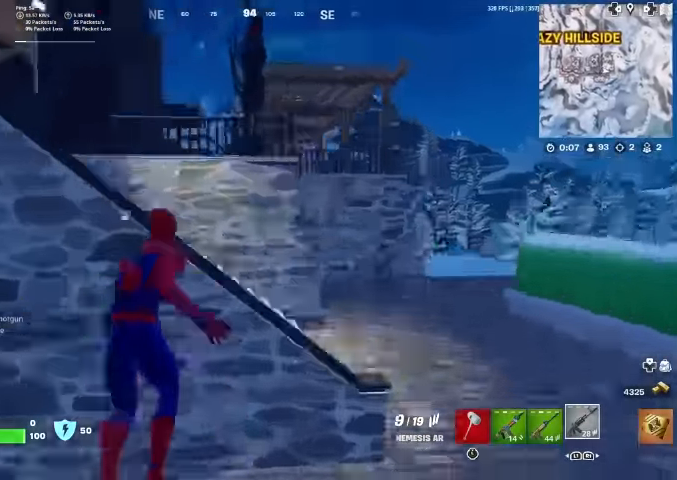
{"buttons": [], "left_stick": "up-left", "right_stick": "center", "events": [[166, "left_stick", "left"], [300, "left_stick", "up-left"]]}
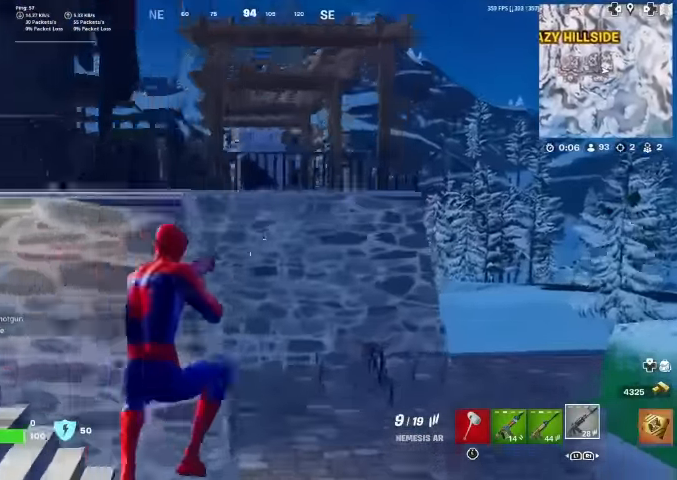
{"buttons": [], "left_stick": "up", "right_stick": "center", "events": [[333, "left_stick", "up"], [366, "right_stick", "right"], [400, "SQUARE", "down"], [433, "SQUARE", "up"], [500, "right_stick", "center"]]}
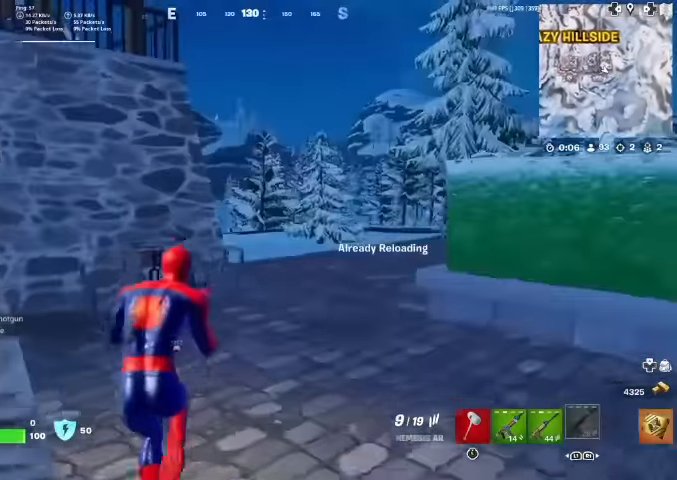
{"buttons": ["CROSS"], "left_stick": "up", "right_stick": "center", "events": [[500, "CROSS", "down"]]}
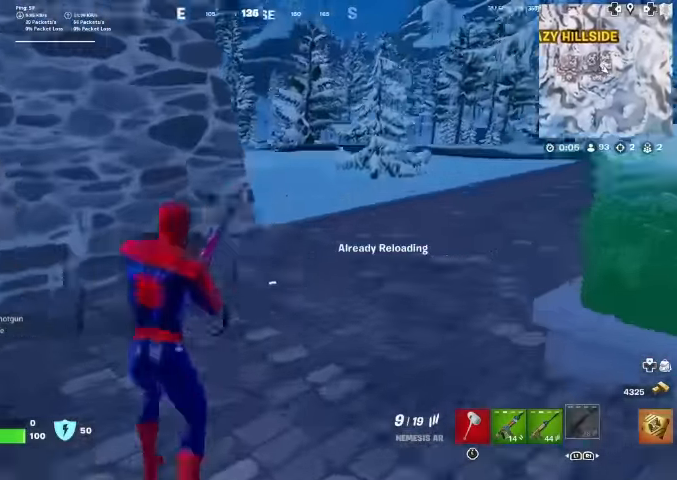
{"buttons": [], "left_stick": "up-right", "right_stick": "center", "events": [[100, "CROSS", "up"], [166, "left_stick", "up-right"], [266, "left_stick", "center"], [500, "left_stick", "up-right"]]}
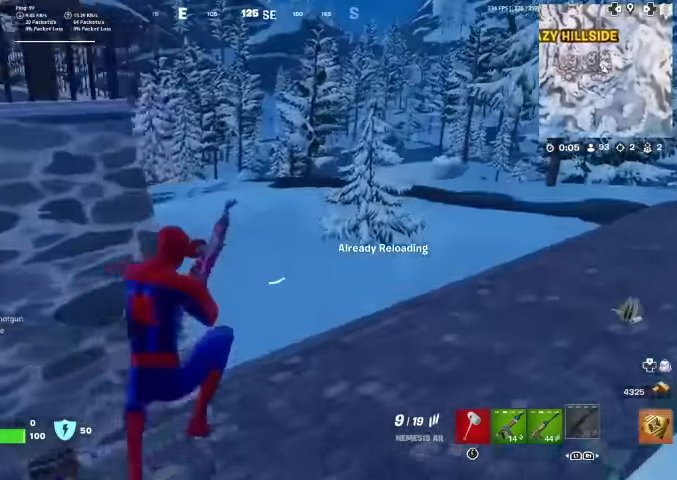
{"buttons": [], "left_stick": "up", "right_stick": "center", "events": [[100, "right_stick", "right"], [200, "left_stick", "up"], [233, "right_stick", "center"]]}
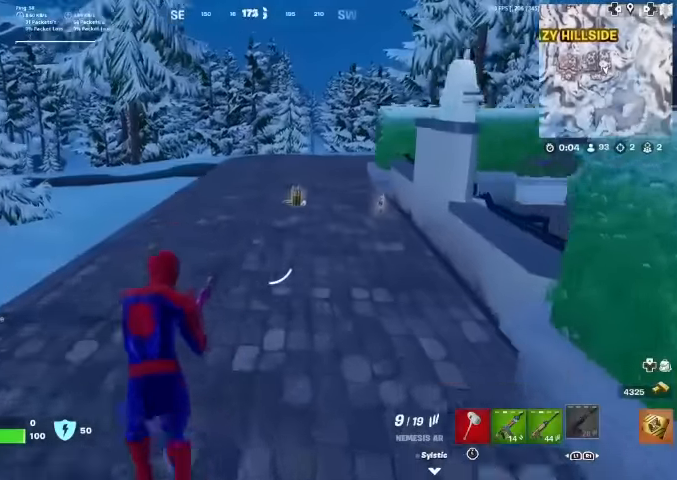
{"buttons": [], "left_stick": "up", "right_stick": "center", "events": []}
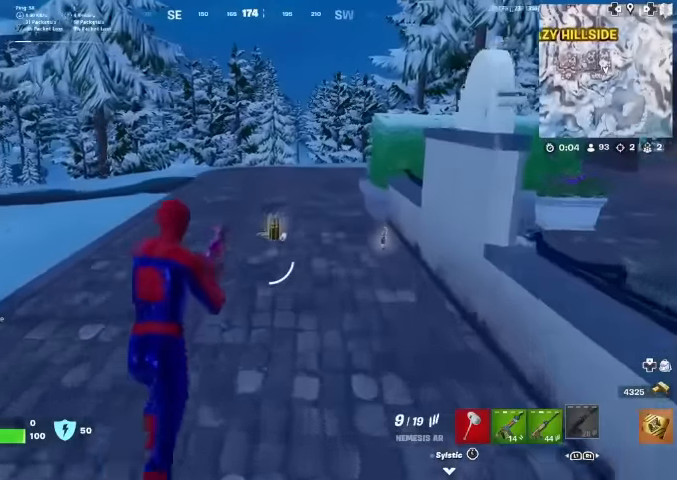
{"buttons": [], "left_stick": "up", "right_stick": "center", "events": [[400, "SQUARE", "down"], [467, "SQUARE", "up"]]}
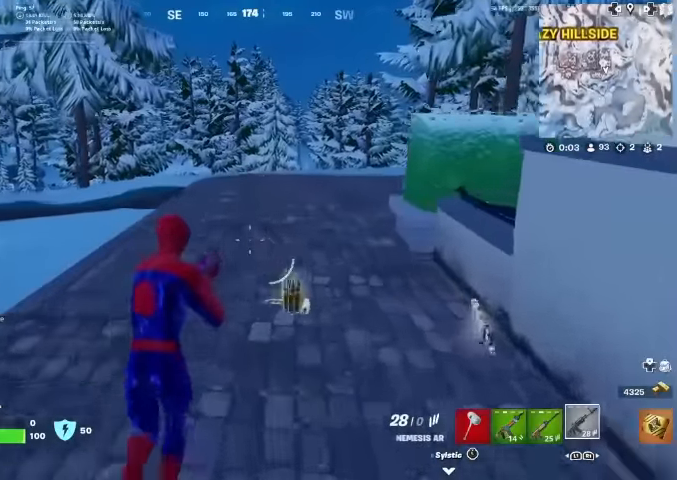
{"buttons": [], "left_stick": "up", "right_stick": "center", "events": [[233, "right_stick", "right"], [433, "right_stick", "center"]]}
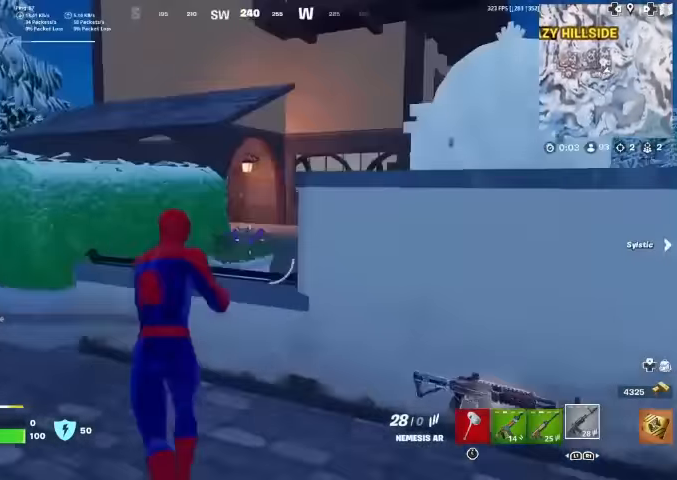
{"buttons": [], "left_stick": "up", "right_stick": "center", "events": [[33, "CROSS", "down"], [133, "CROSS", "up"], [133, "right_stick", "right"], [233, "right_stick", "center"]]}
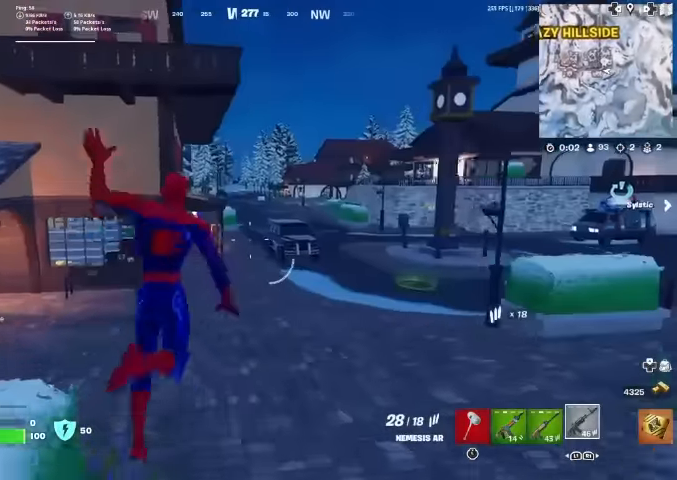
{"buttons": [], "left_stick": "up", "right_stick": "center", "events": []}
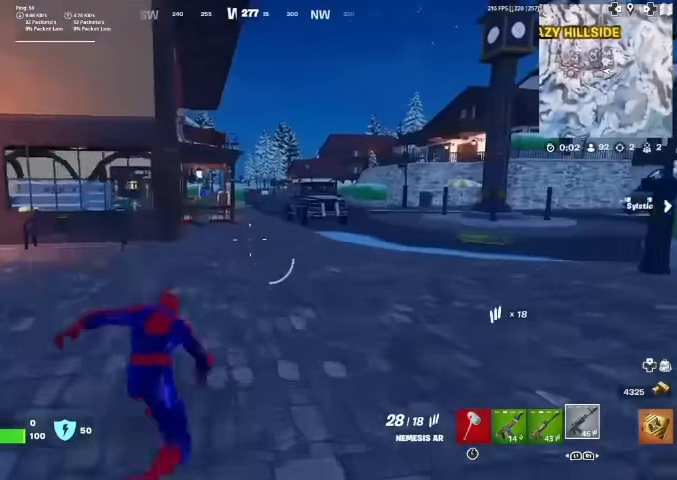
{"buttons": [], "left_stick": "up", "right_stick": "center", "events": []}
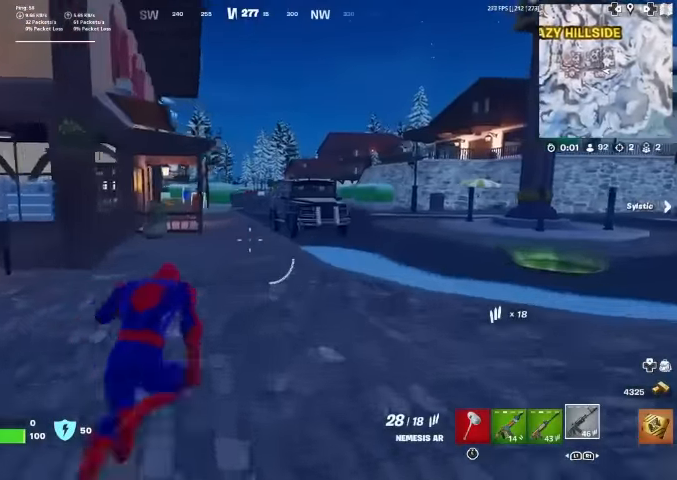
{"buttons": [], "left_stick": "up", "right_stick": "center", "events": []}
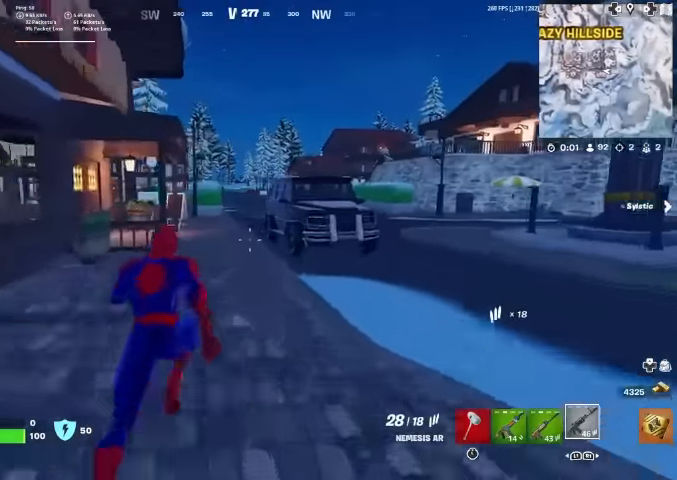
{"buttons": [], "left_stick": "up", "right_stick": "center", "events": [[33, "L1", "down"], [200, "L1", "up"]]}
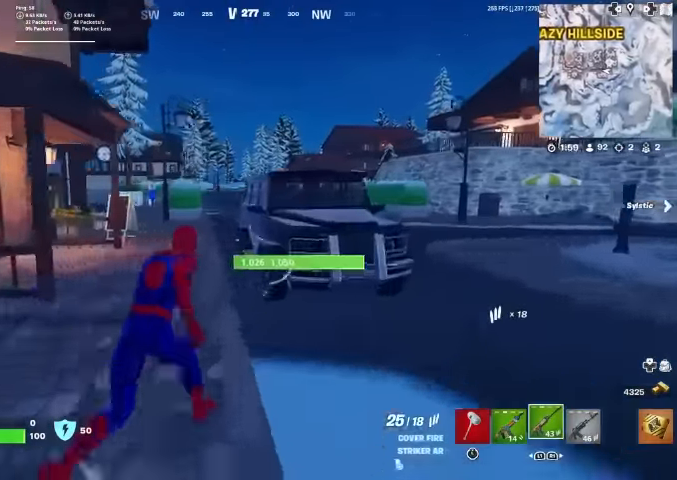
{"buttons": ["SQUARE"], "left_stick": "center", "right_stick": "center", "events": [[100, "CROSS", "down"], [167, "left_stick", "center"], [200, "CROSS", "up"], [333, "L1", "down"], [467, "L1", "up"], [500, "SQUARE", "down"]]}
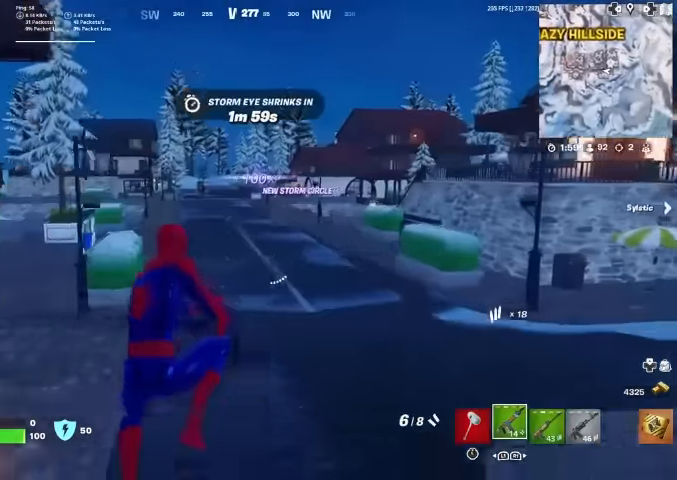
{"buttons": ["SQUARE"], "left_stick": "up", "right_stick": "center", "events": [[33, "SQUARE", "up"], [133, "SQUARE", "down"], [167, "left_stick", "up"], [200, "SQUARE", "up"], [300, "SQUARE", "down"], [400, "SQUARE", "up"], [467, "SQUARE", "down"]]}
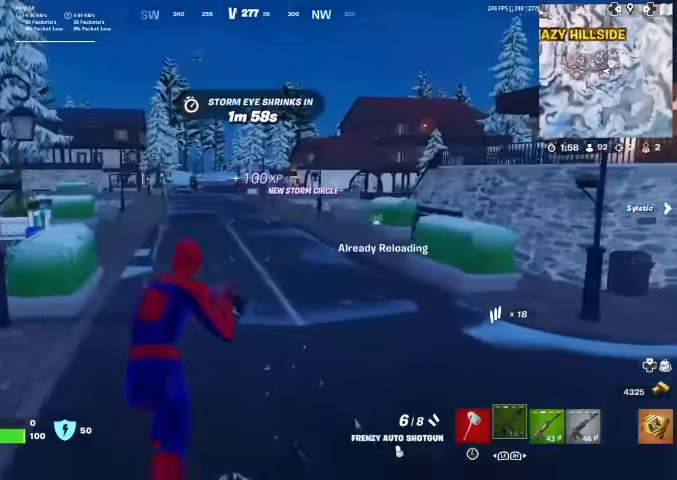
{"buttons": [], "left_stick": "left", "right_stick": "right", "events": [[33, "SQUARE", "up"], [200, "left_stick", "left"], [467, "right_stick", "right"]]}